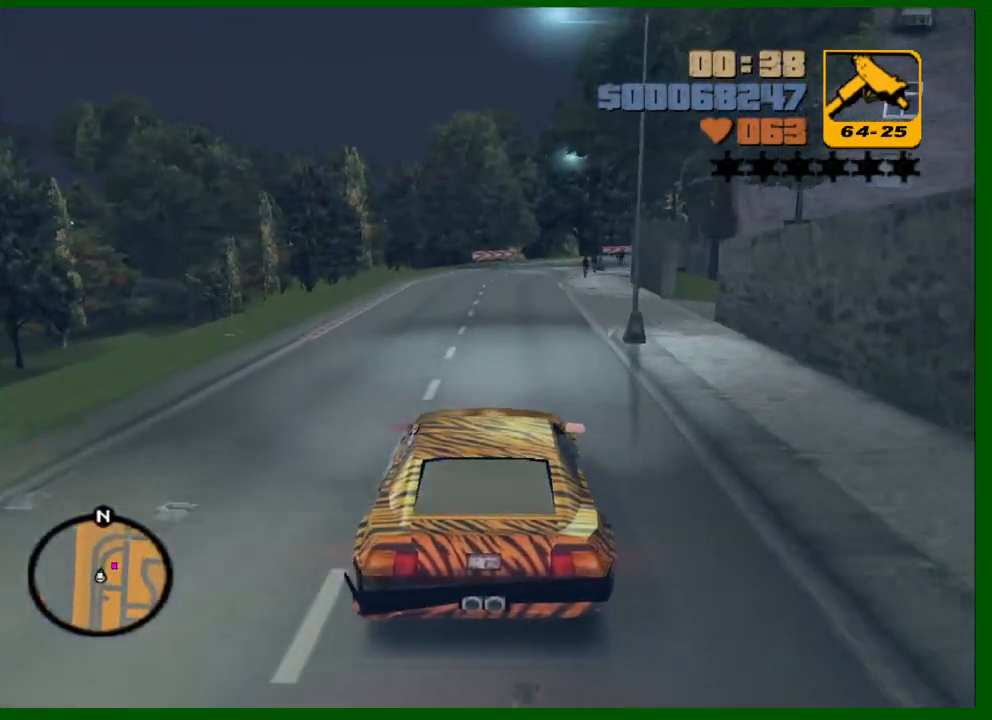
Gameplay with keyboard and mouse; each line is a JSON object with the keys and mouse buttons held at the frame after it. "events" lists presses ("down") and releases ("up") of "1", "2", "3", "4", "5", "a", "c", "caps_lock", "ctrl", "d", "down", "e", "escape", "f", "f1", "f2", "f3", "g", "h", "left", "q", "right", "s", "shift", "space", "tab", "up", "v", "w", "x", "y", "z", "mouse_left", "mouse_middle", "mouse_right", "mouse_wheel_up" and "mouse_wheel_down" between this image and that frame as [ms after this image, input, new state], when the widget could be followed in between. "mouse_left", "mouse_middle", "mouse_right", "mouse_wheel_up", "mouse_wheel_down" = the "left", "middle", "right", "wheel_up", "wheel_down" buttons of the "mouse" list. No other keys are recorded. Not read: mouse_move.
{"keys": ["d"], "mouse": [], "events": [[83, "w", "up"], [217, "d", "down"]]}
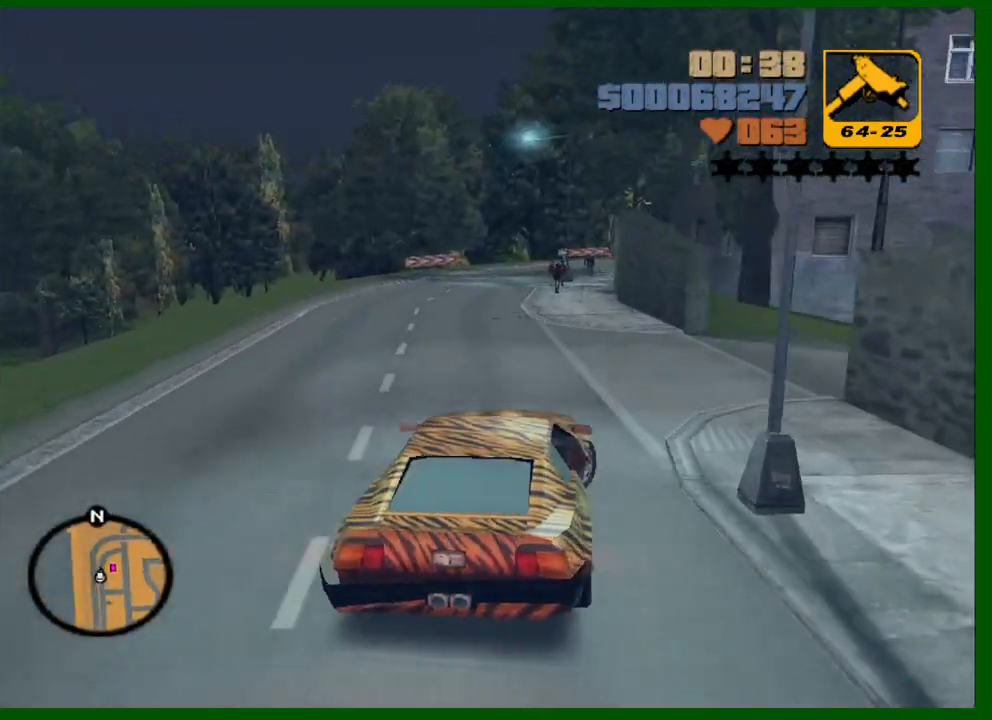
{"keys": ["d", "w"], "mouse": [], "events": [[183, "w", "down"]]}
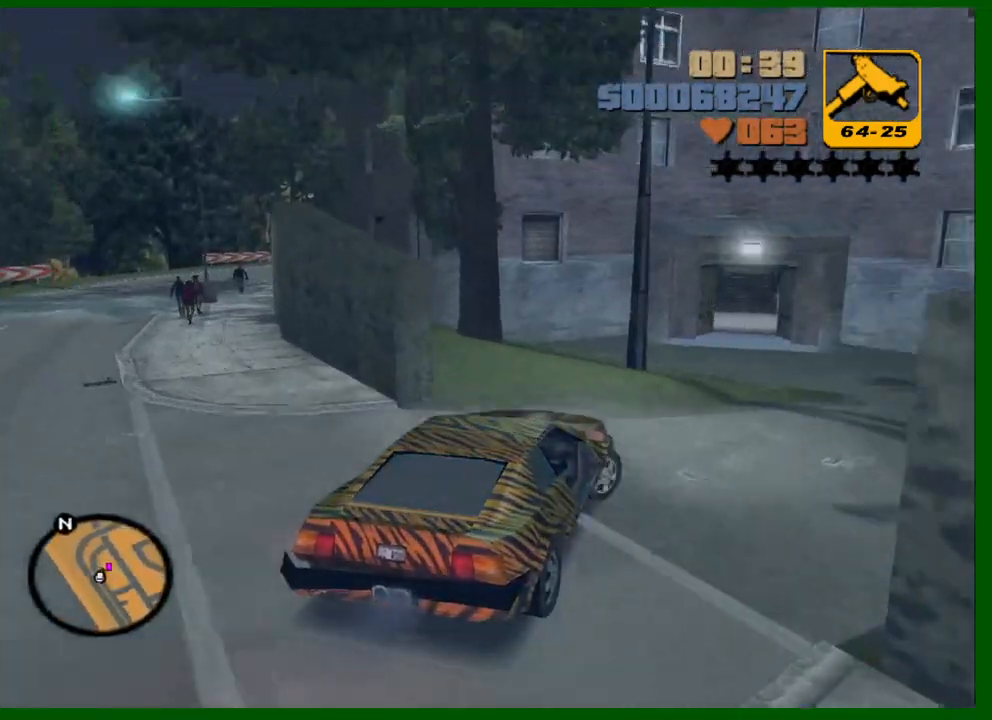
{"keys": ["space", "w"], "mouse": [], "events": [[67, "space", "down"], [67, "w", "up"], [217, "d", "up"], [217, "w", "down"], [300, "a", "down"], [483, "a", "up"]]}
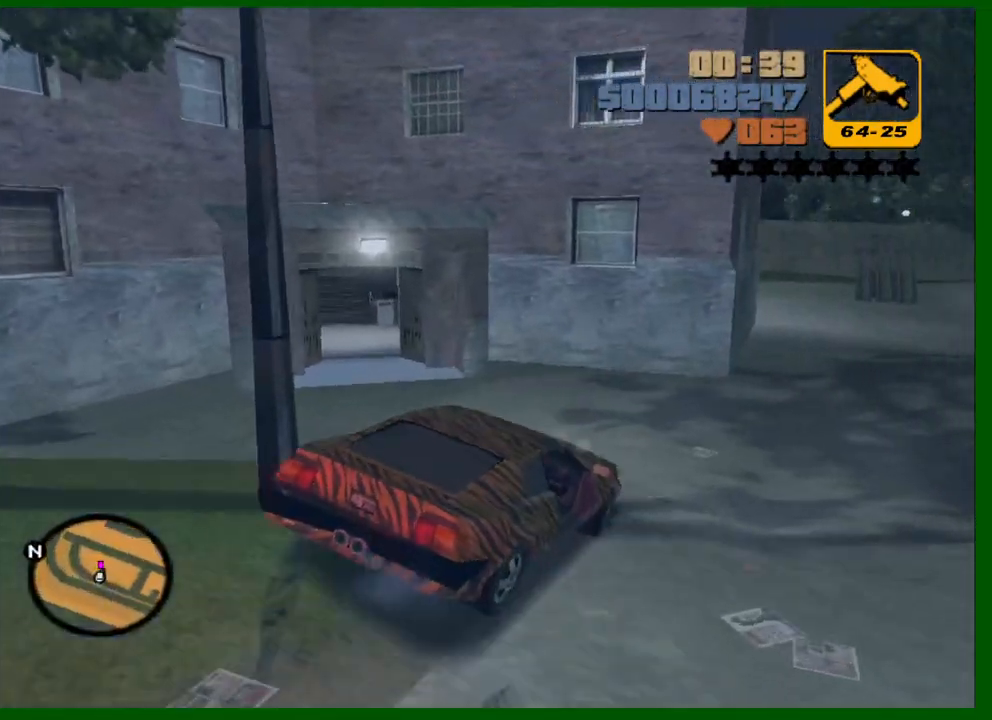
{"keys": ["s"], "mouse": [], "events": [[83, "d", "down"], [267, "space", "up"], [267, "w", "up"], [367, "s", "down"], [417, "d", "up"]]}
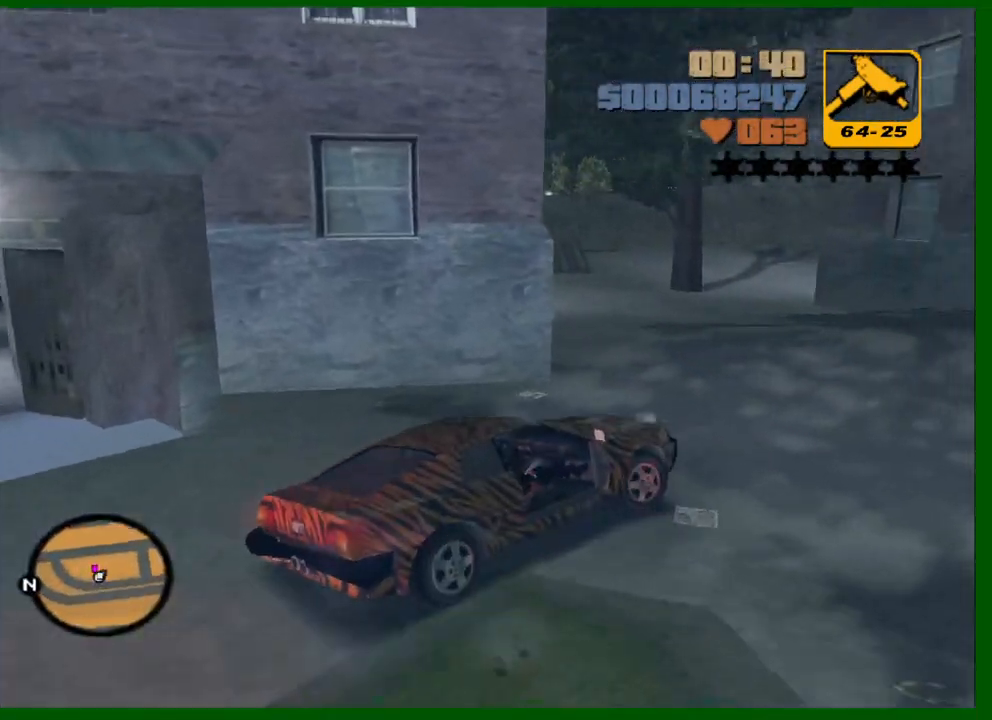
{"keys": ["s"], "mouse": [], "events": []}
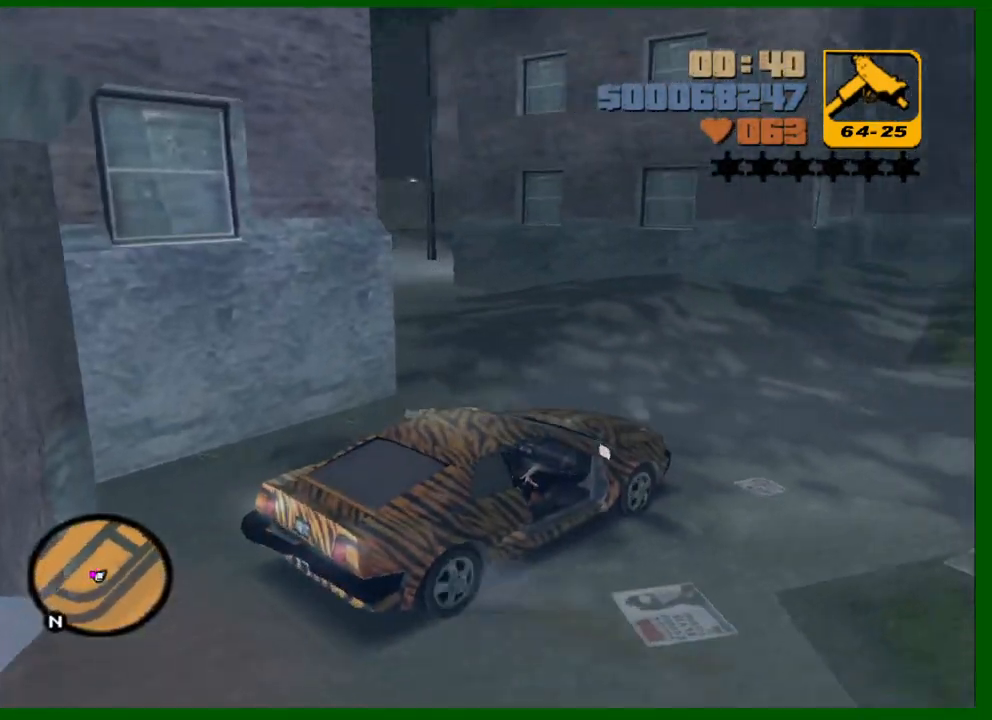
{"keys": ["d", "s"], "mouse": [], "events": [[67, "d", "down"], [117, "s", "up"], [350, "s", "down"]]}
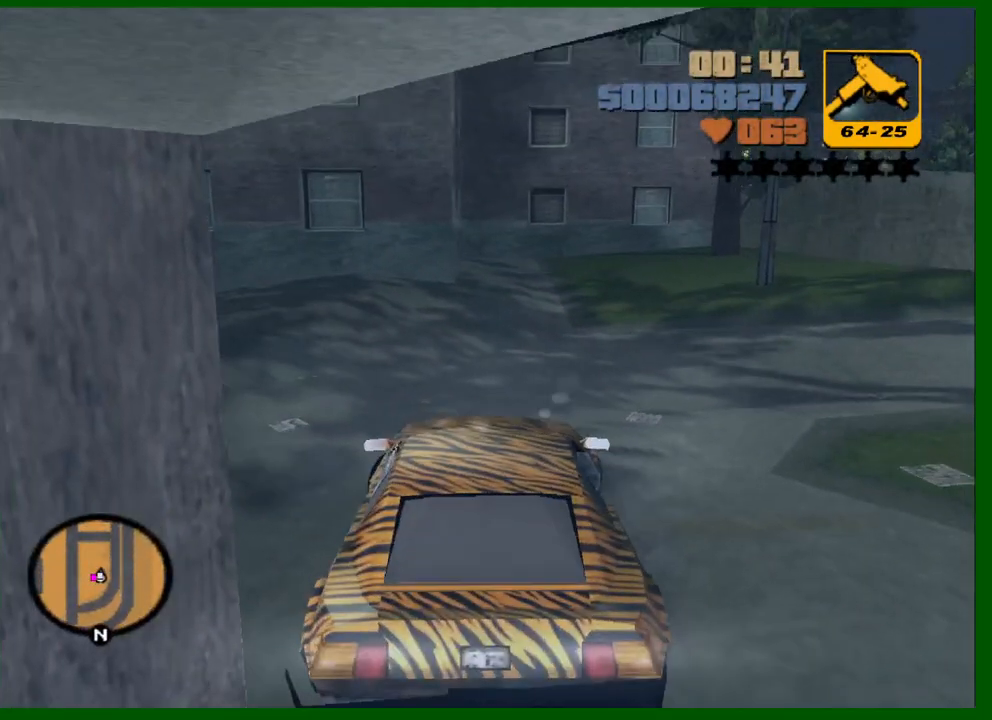
{"keys": ["a", "s"], "mouse": [], "events": [[367, "d", "up"], [367, "s", "up"], [417, "s", "down"], [450, "a", "down"]]}
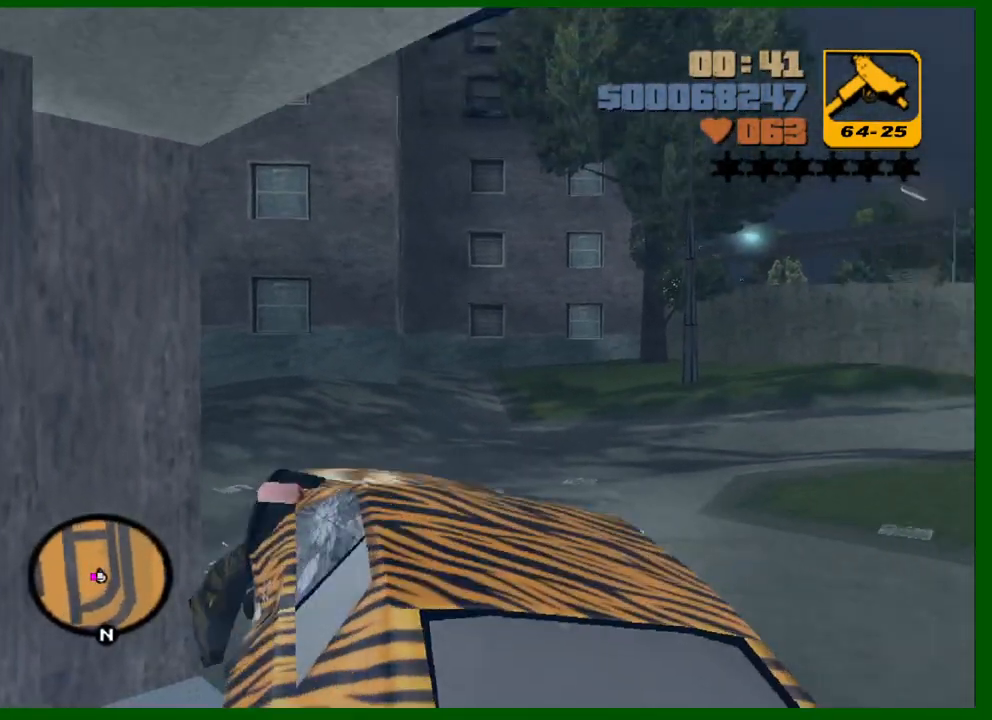
{"keys": ["d", "w"], "mouse": [], "events": [[50, "s", "up"], [333, "a", "up"], [333, "w", "down"], [417, "d", "down"]]}
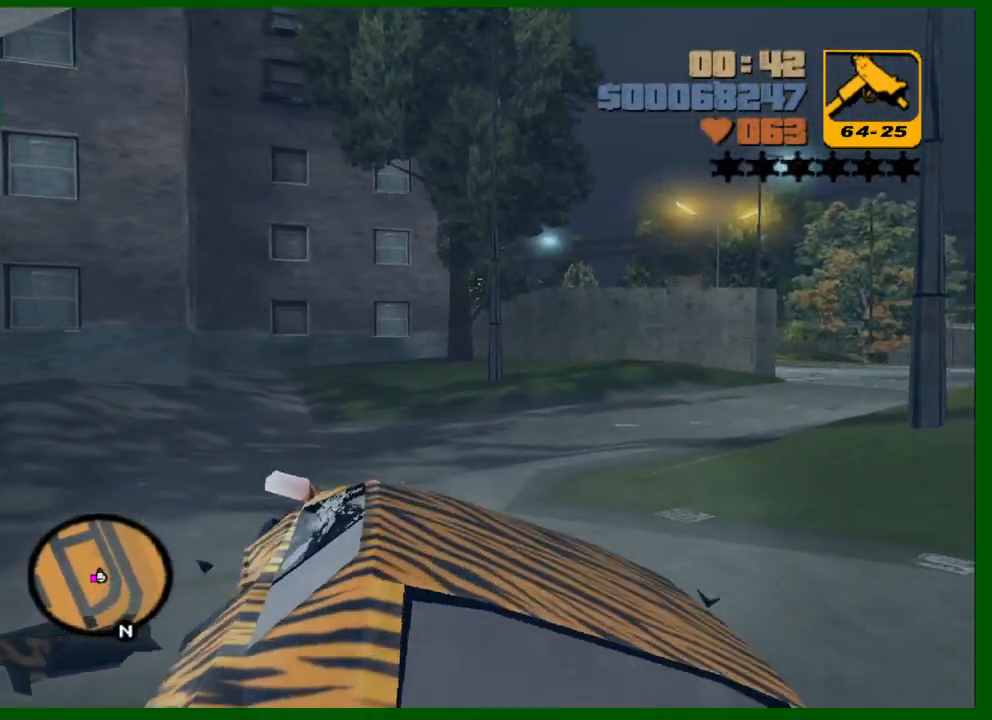
{"keys": ["w"], "mouse": [], "events": [[250, "d", "up"]]}
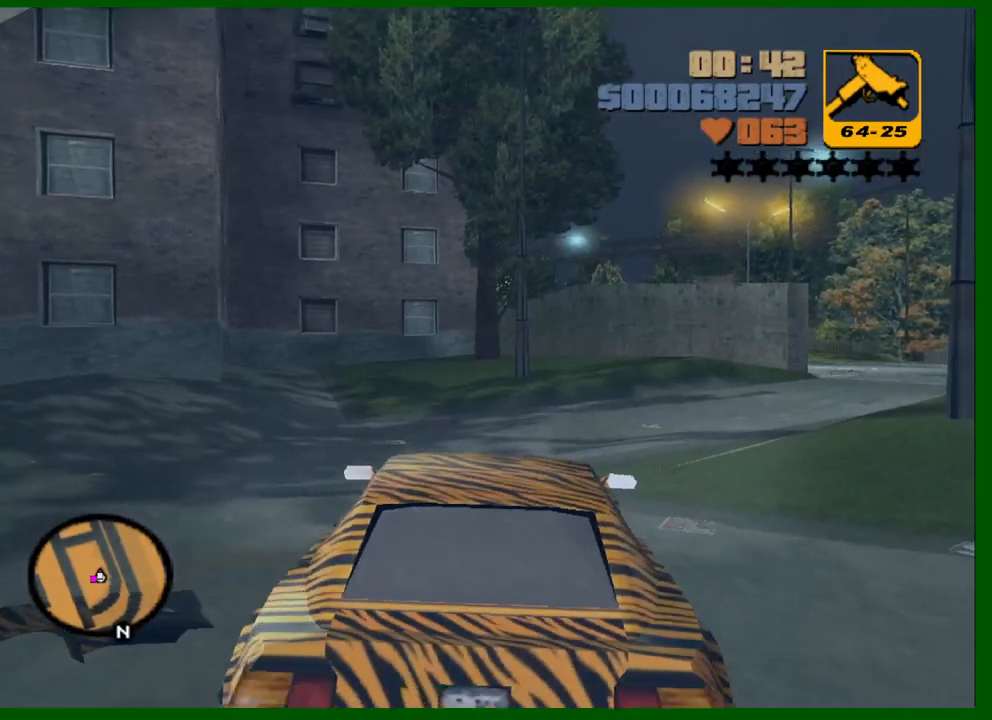
{"keys": ["a"], "mouse": [], "events": [[33, "a", "down"], [133, "w", "up"]]}
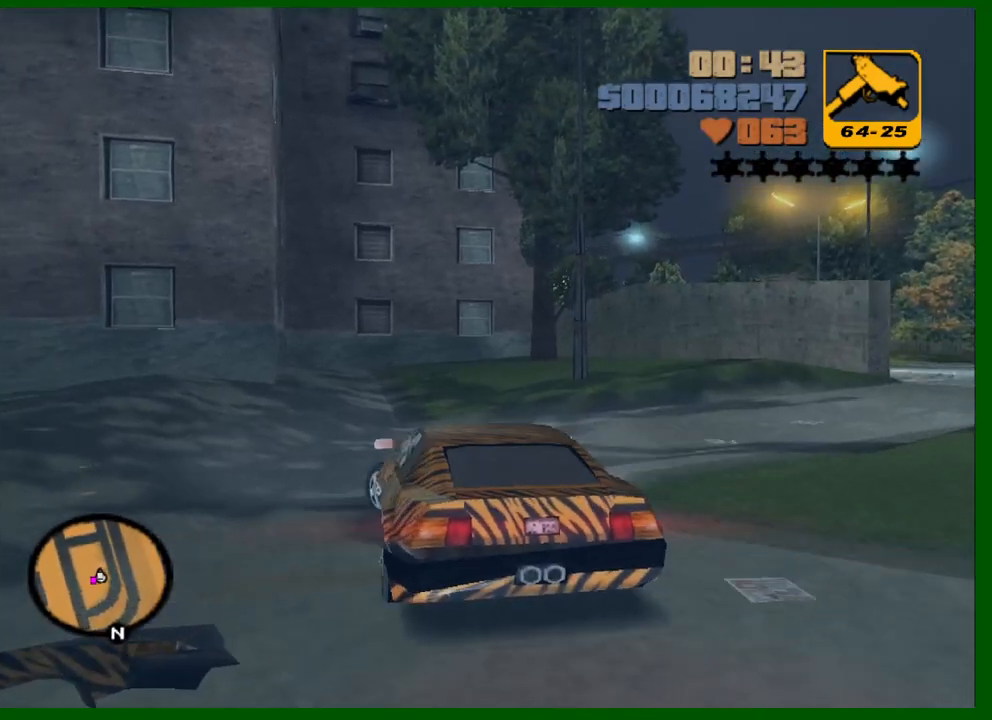
{"keys": ["s"], "mouse": [], "events": [[50, "s", "down"], [100, "a", "up"], [100, "f", "down"], [333, "f", "up"]]}
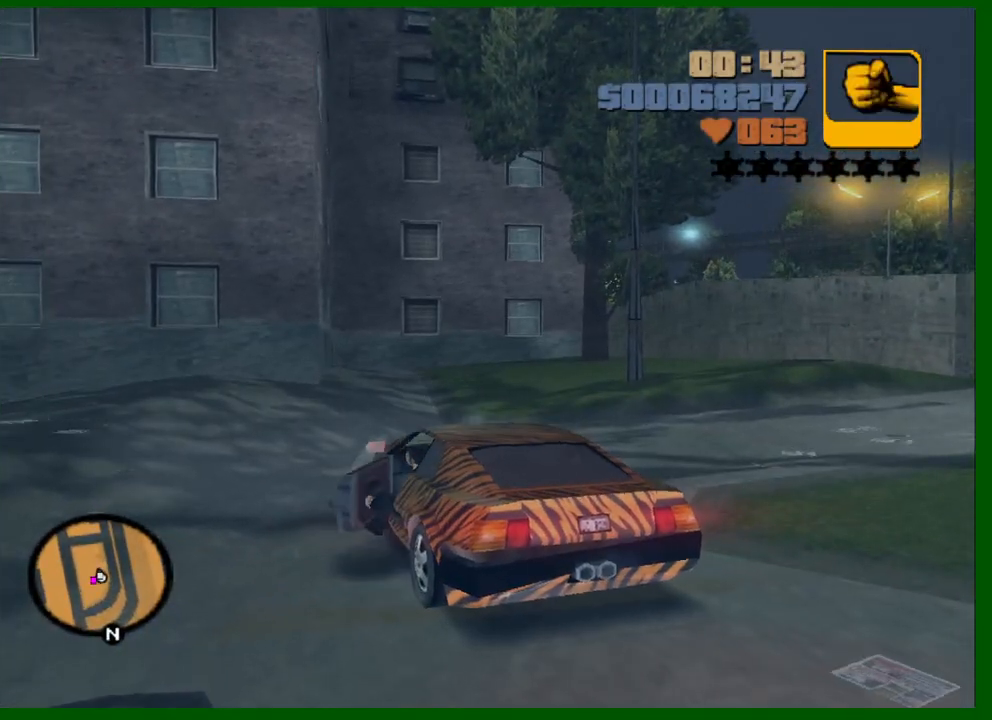
{"keys": ["a", "s", "shift"], "mouse": [], "events": [[17, "a", "down"], [250, "shift", "down"]]}
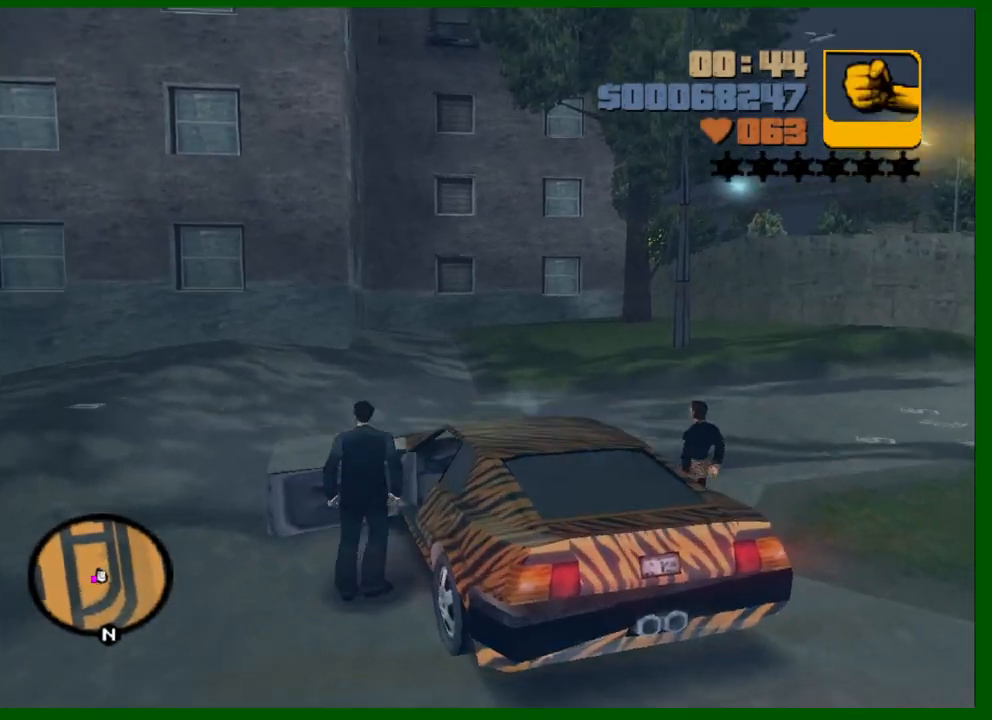
{"keys": ["a", "shift", "w"], "mouse": [], "events": [[167, "s", "up"], [367, "w", "down"]]}
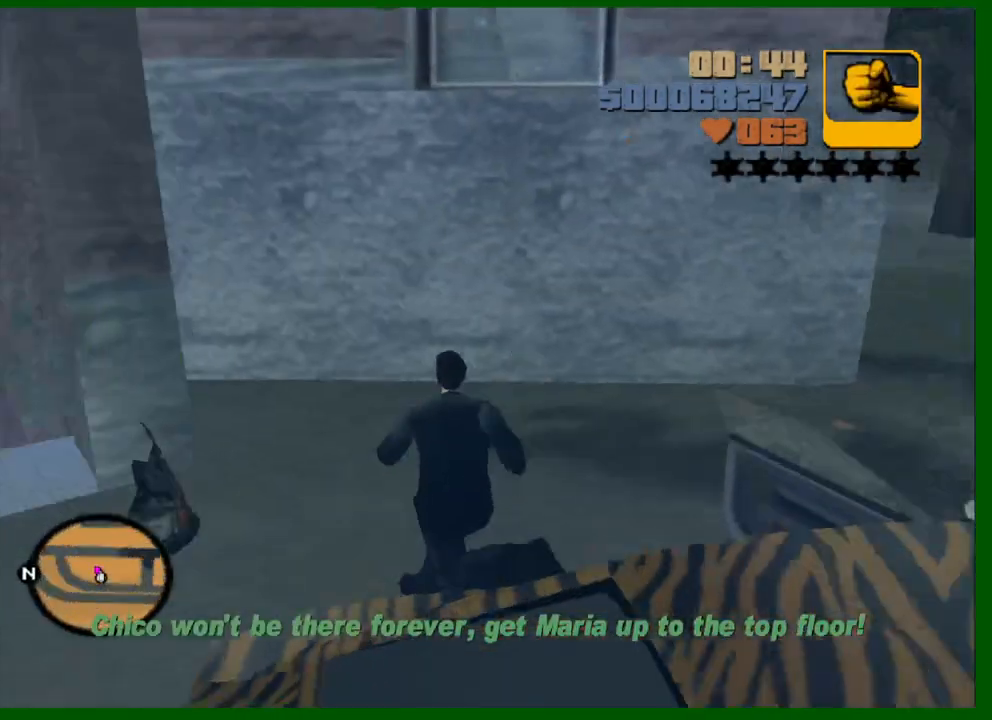
{"keys": ["a", "shift", "w"], "mouse": [], "events": []}
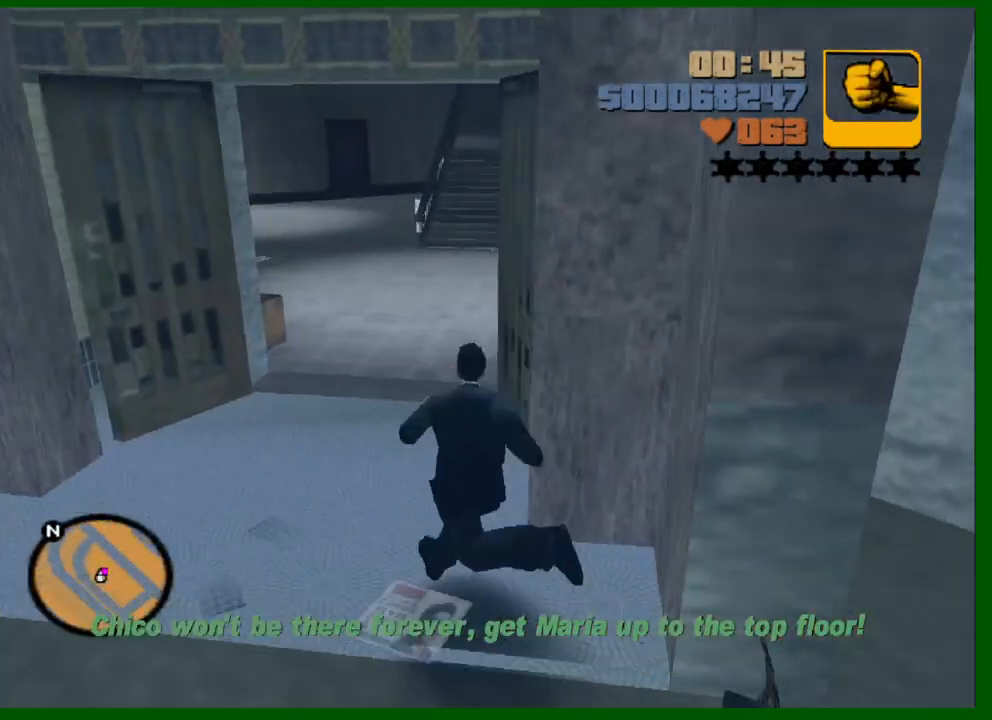
{"keys": ["shift", "w"], "mouse": [], "events": [[167, "a", "up"]]}
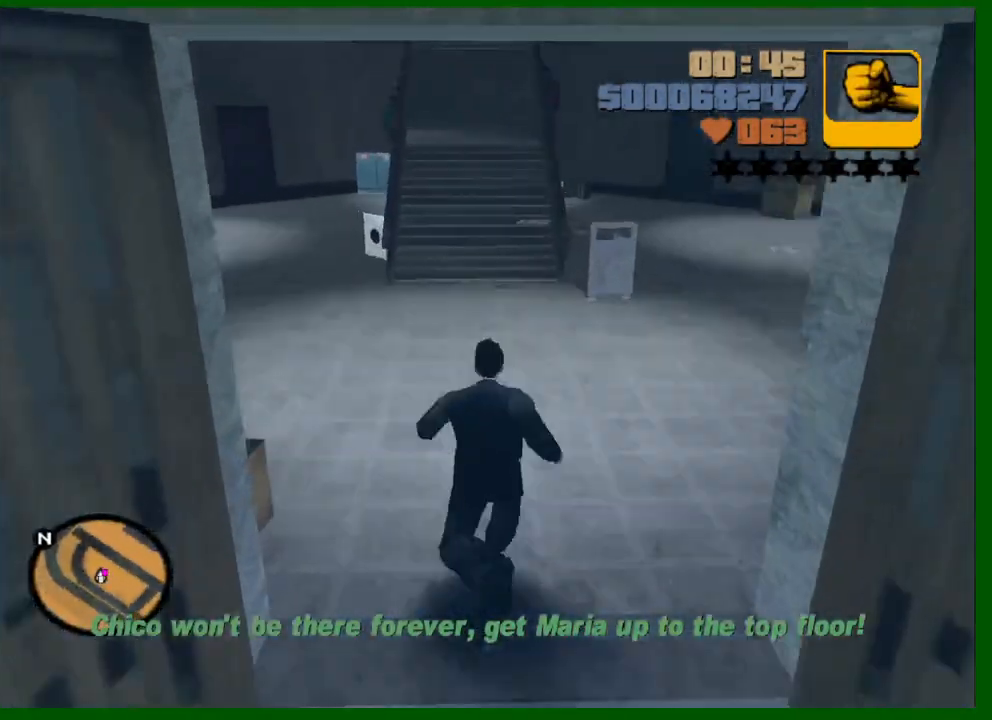
{"keys": ["shift", "w"], "mouse": [], "events": [[133, "e", "down"], [217, "e", "up"], [317, "e", "down"], [367, "e", "up"], [450, "e", "down"], [500, "e", "up"]]}
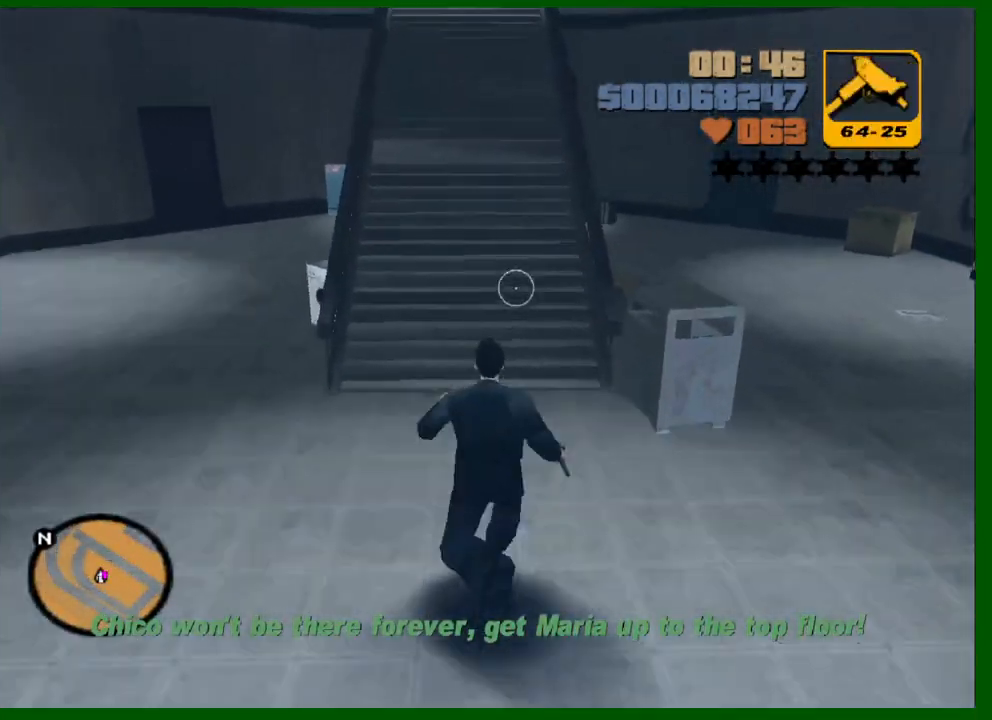
{"keys": ["a", "shift", "w"], "mouse": [], "events": [[100, "e", "down"], [150, "e", "up"], [467, "a", "down"]]}
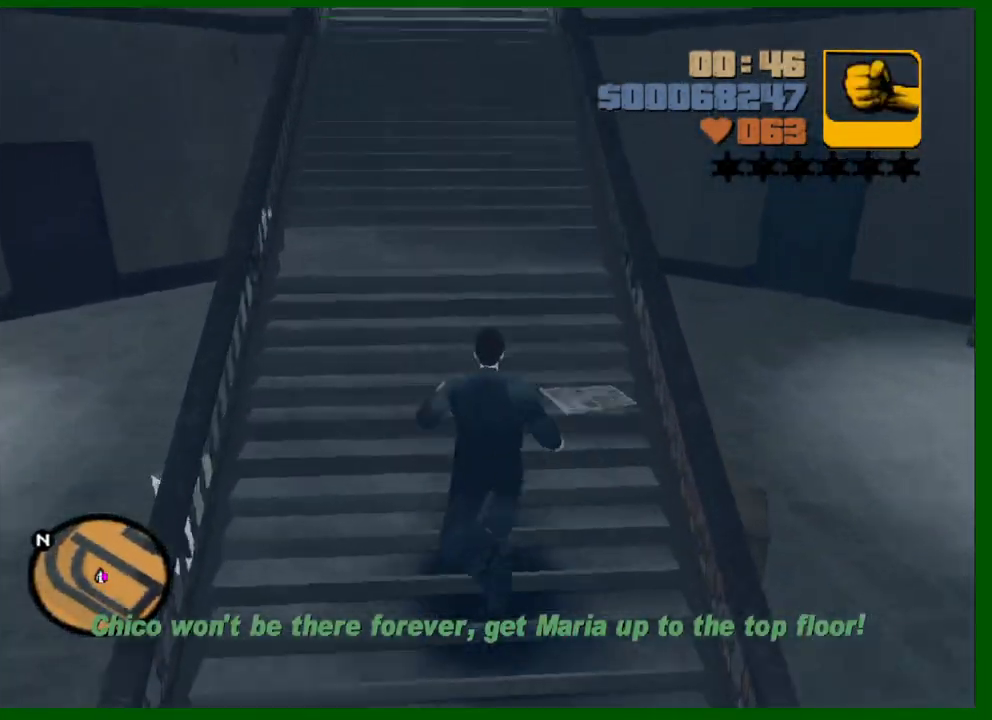
{"keys": ["shift", "w"], "mouse": [], "events": [[67, "a", "up"], [350, "q", "down"], [433, "q", "up"]]}
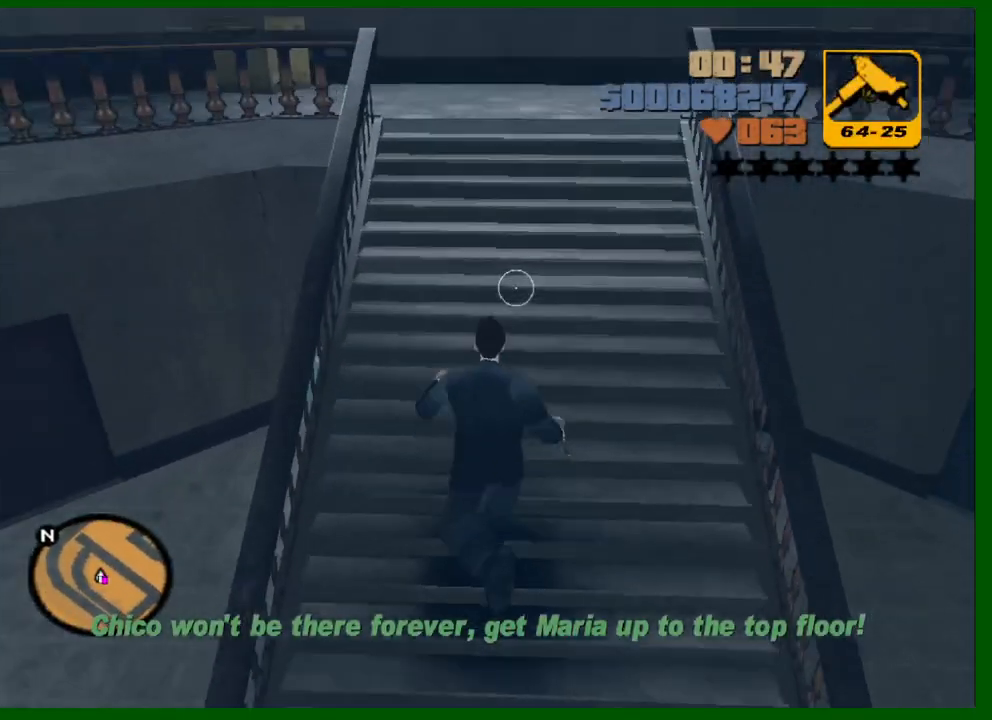
{"keys": ["a", "s", "shift"], "mouse": [], "events": [[183, "a", "down"], [267, "w", "up"], [367, "s", "down"]]}
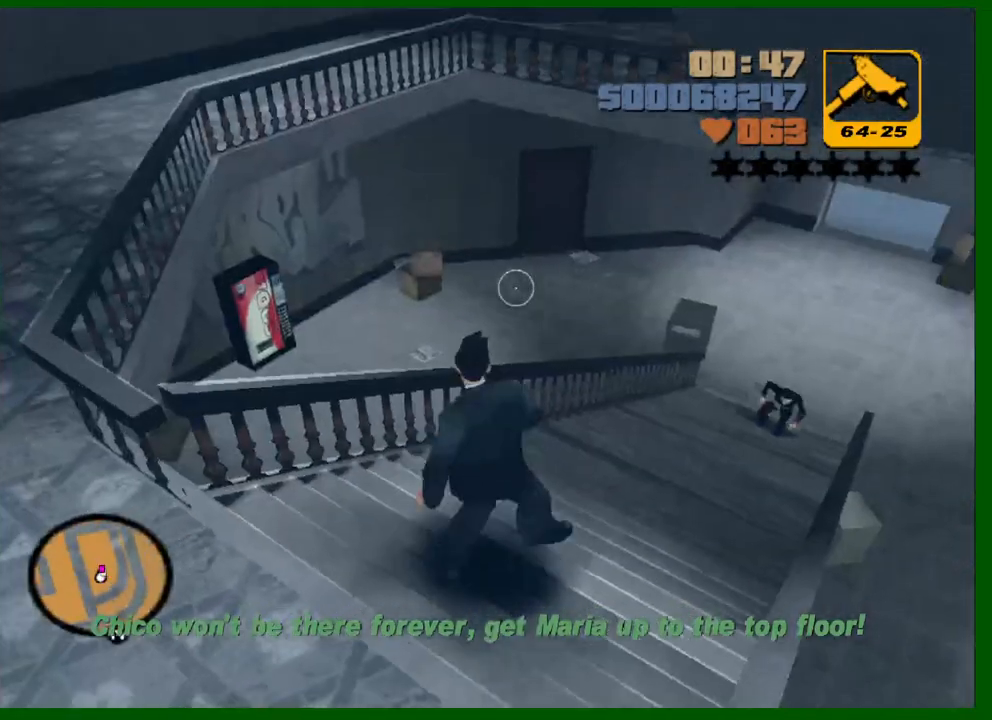
{"keys": ["a", "shift"], "mouse": [], "events": [[383, "s", "up"]]}
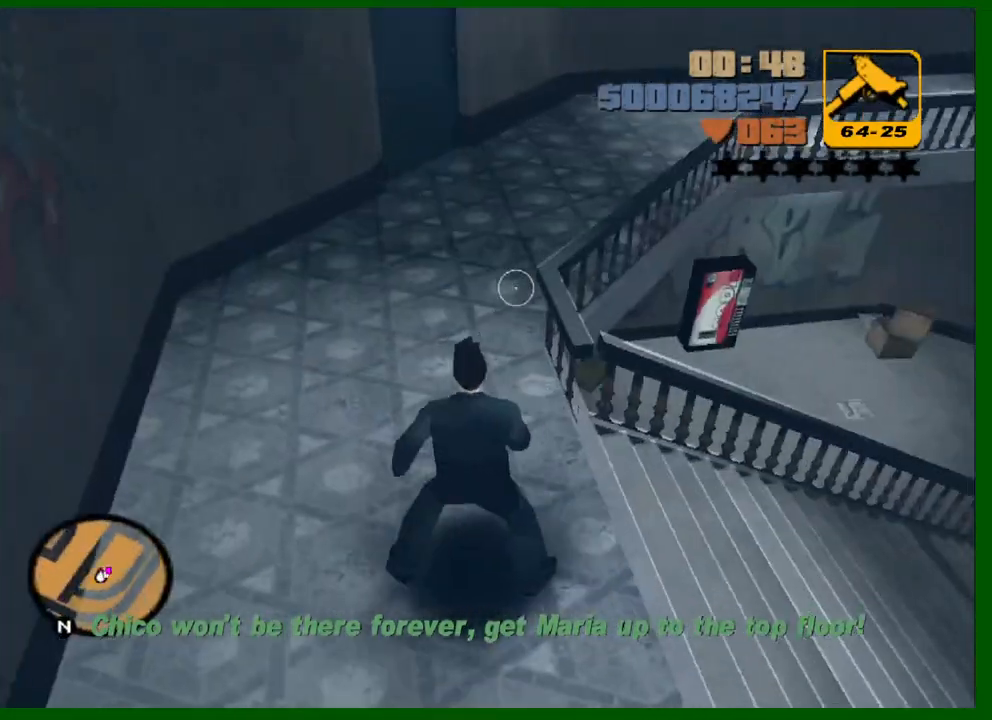
{"keys": ["a", "s", "shift"], "mouse": [], "events": [[117, "s", "down"]]}
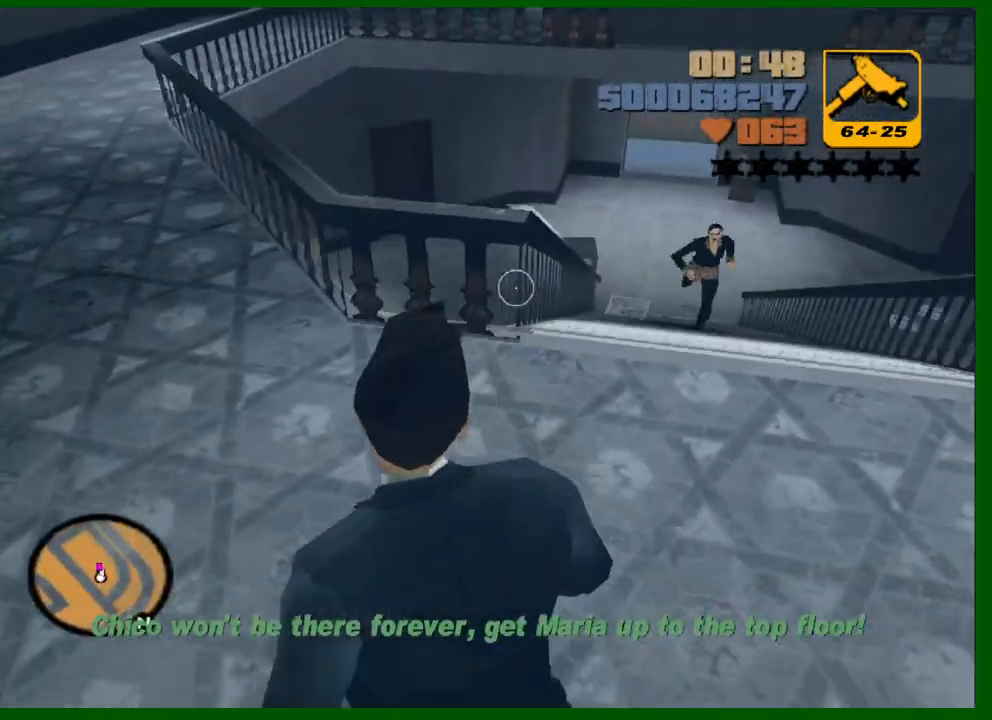
{"keys": ["a", "shift", "w"], "mouse": [], "events": [[83, "s", "up"], [267, "w", "down"]]}
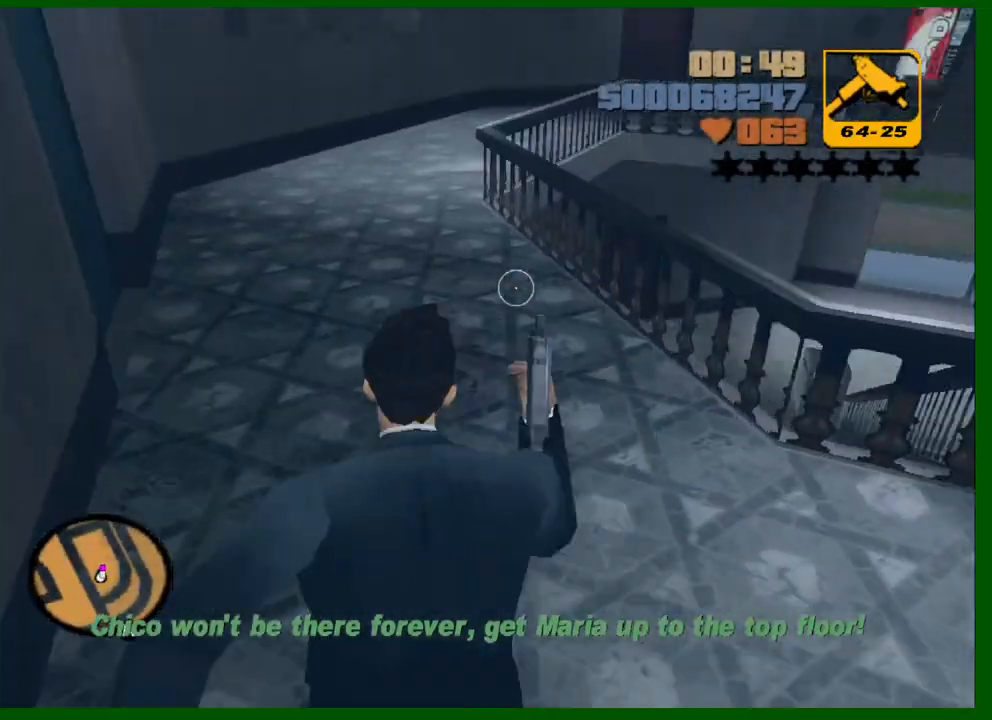
{"keys": ["shift", "v", "w"], "mouse": [], "events": [[283, "a", "up"], [283, "v", "down"]]}
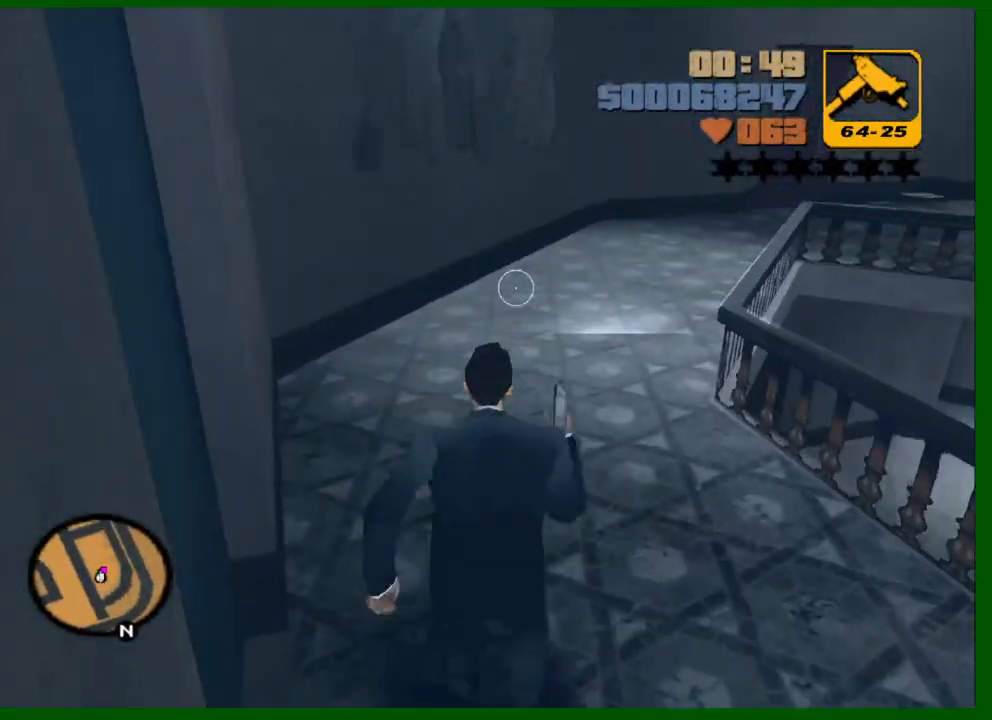
{"keys": ["shift", "w"], "mouse": [], "events": [[200, "v", "up"]]}
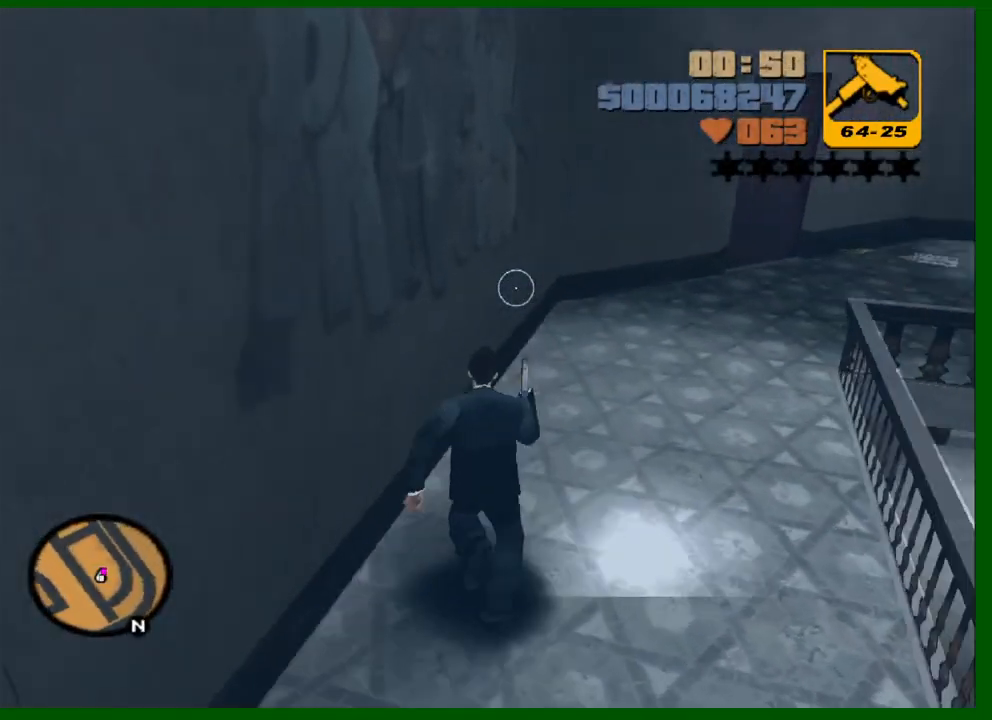
{"keys": ["shift", "w"], "mouse": [], "events": []}
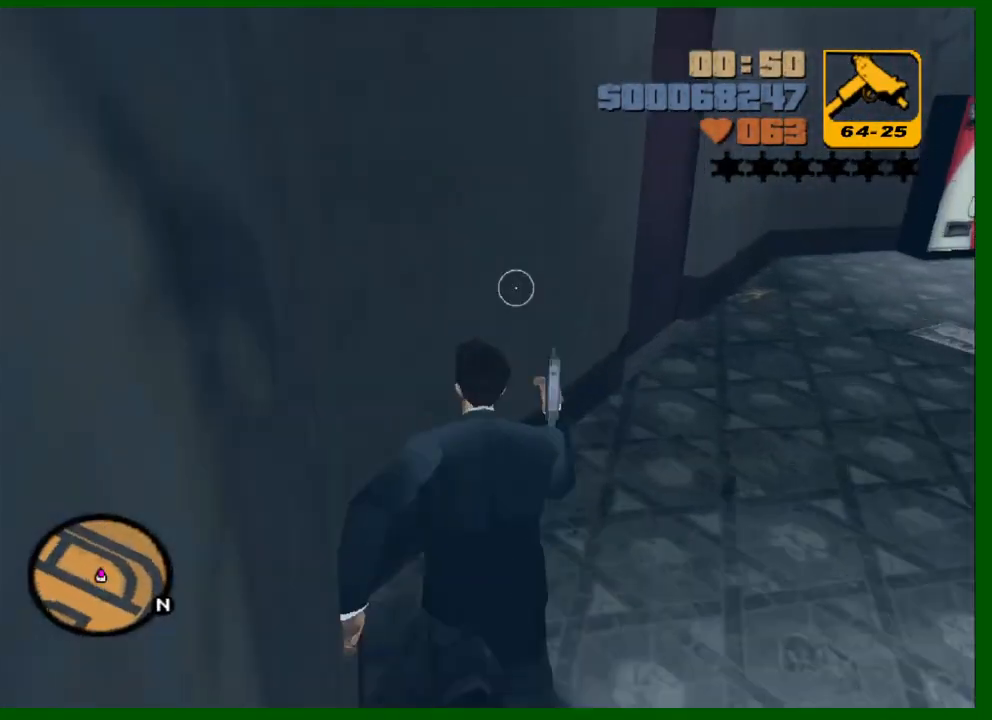
{"keys": ["shift", "w"], "mouse": [], "events": []}
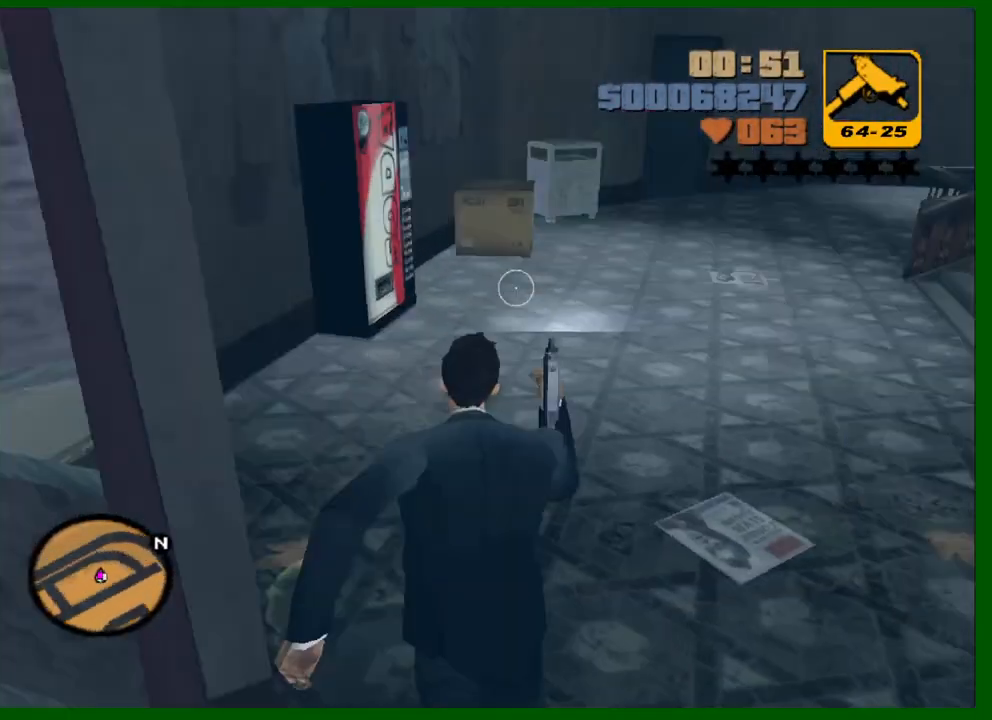
{"keys": ["a", "shift", "w"], "mouse": [], "events": [[433, "a", "down"]]}
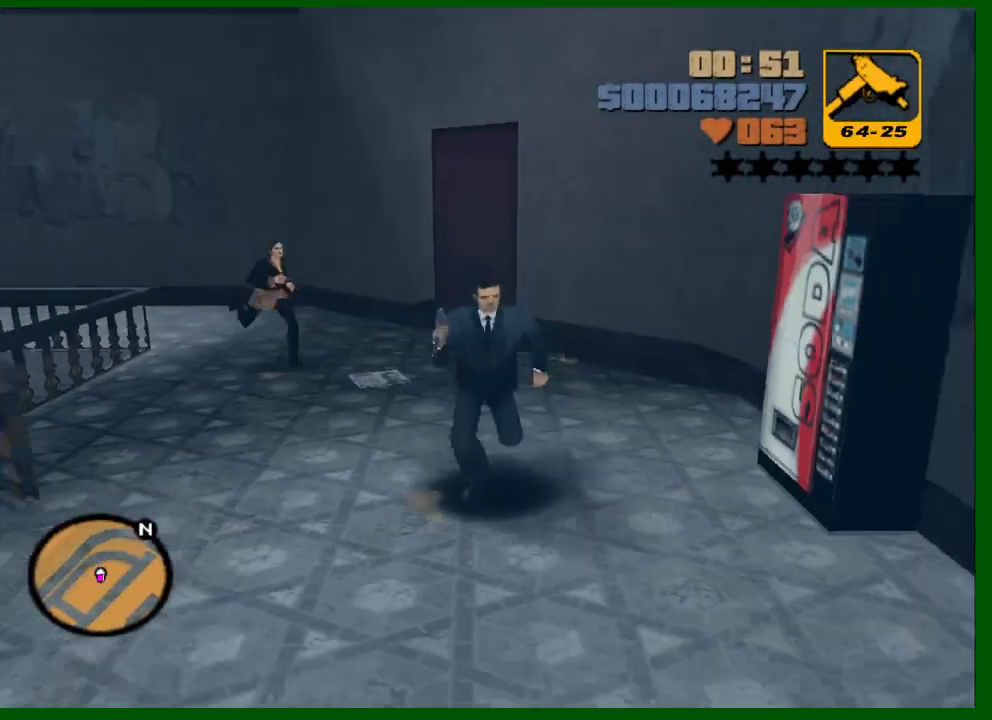
{"keys": ["a", "s", "shift"], "mouse": [], "events": [[217, "w", "up"], [367, "s", "down"]]}
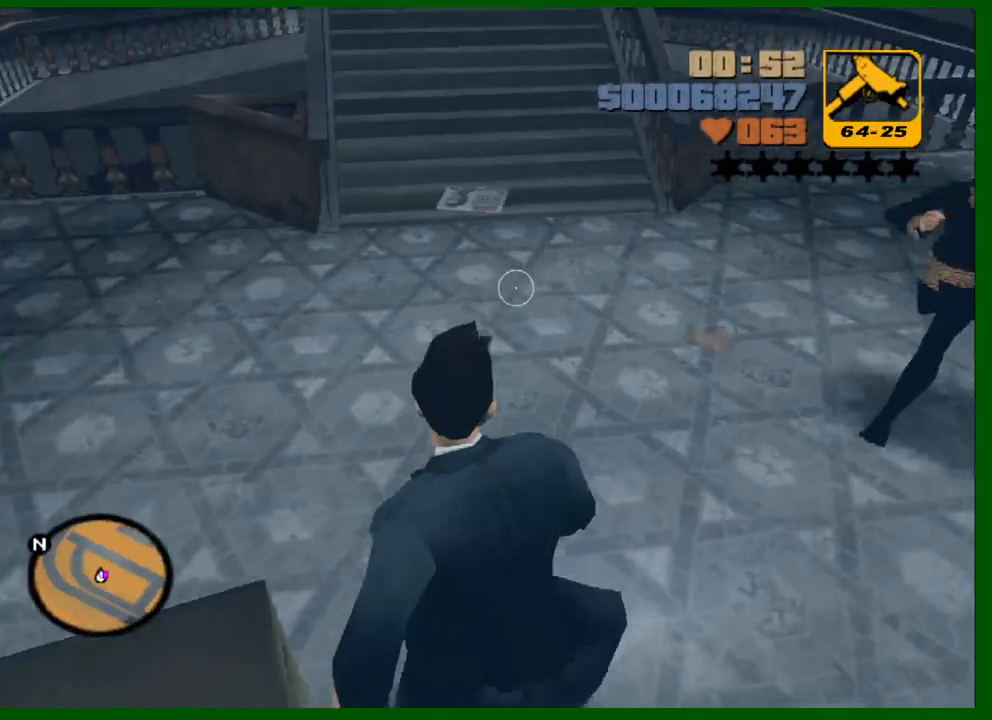
{"keys": ["shift", "w"], "mouse": [], "events": [[50, "s", "up"], [183, "w", "down"], [383, "a", "up"]]}